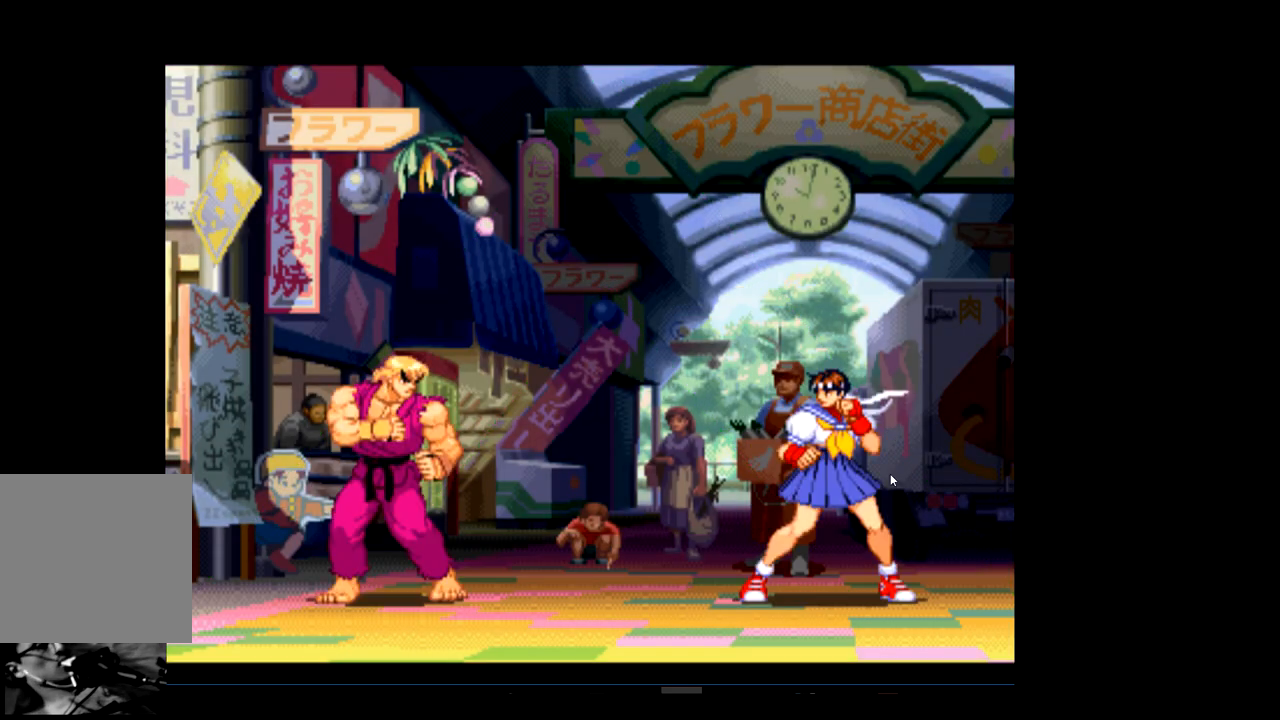
Gameplay with a controller (Xbox layout); each line is a JSON object with the inputs held at the frame after it. "events" lists button and stick changes between this image and that frame as [ms after this image, input, new state], when the widget could be followed in between. Not read: right_stick.
{"buttons": [], "left_stick": "center", "events": [[67, "R2", "down"], [200, "R2", "up"]]}
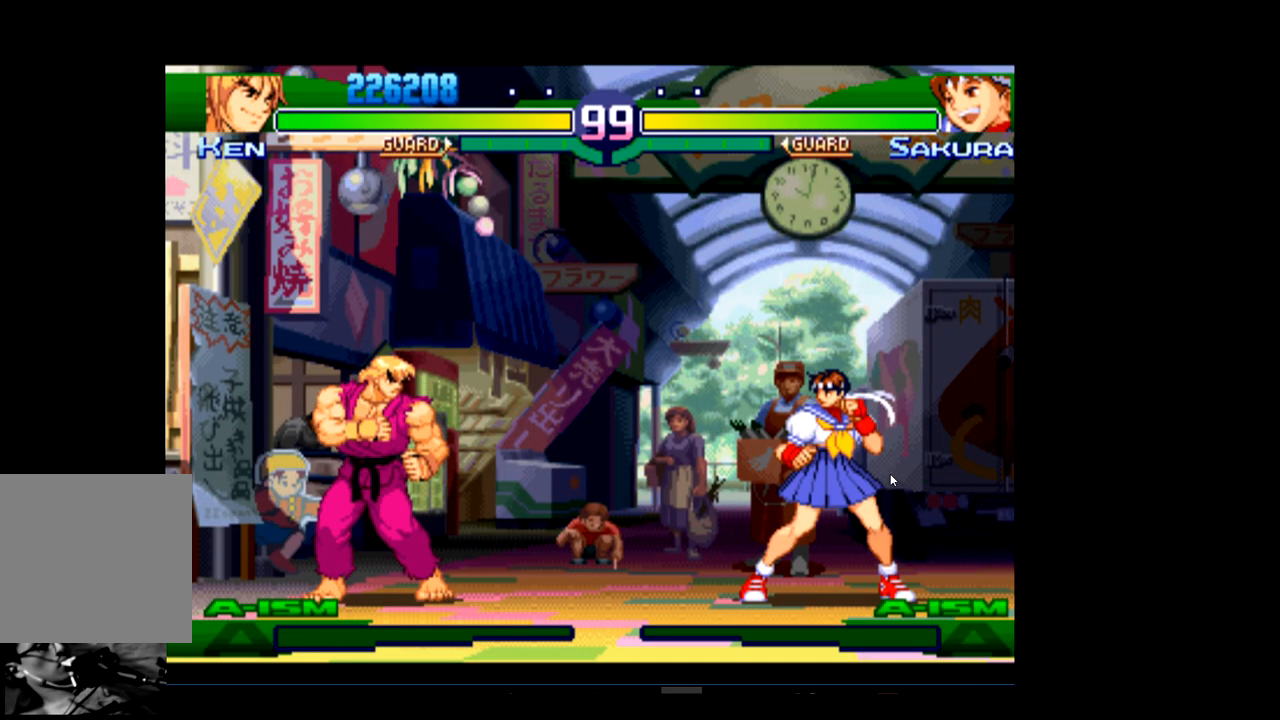
{"buttons": [], "left_stick": "center", "events": []}
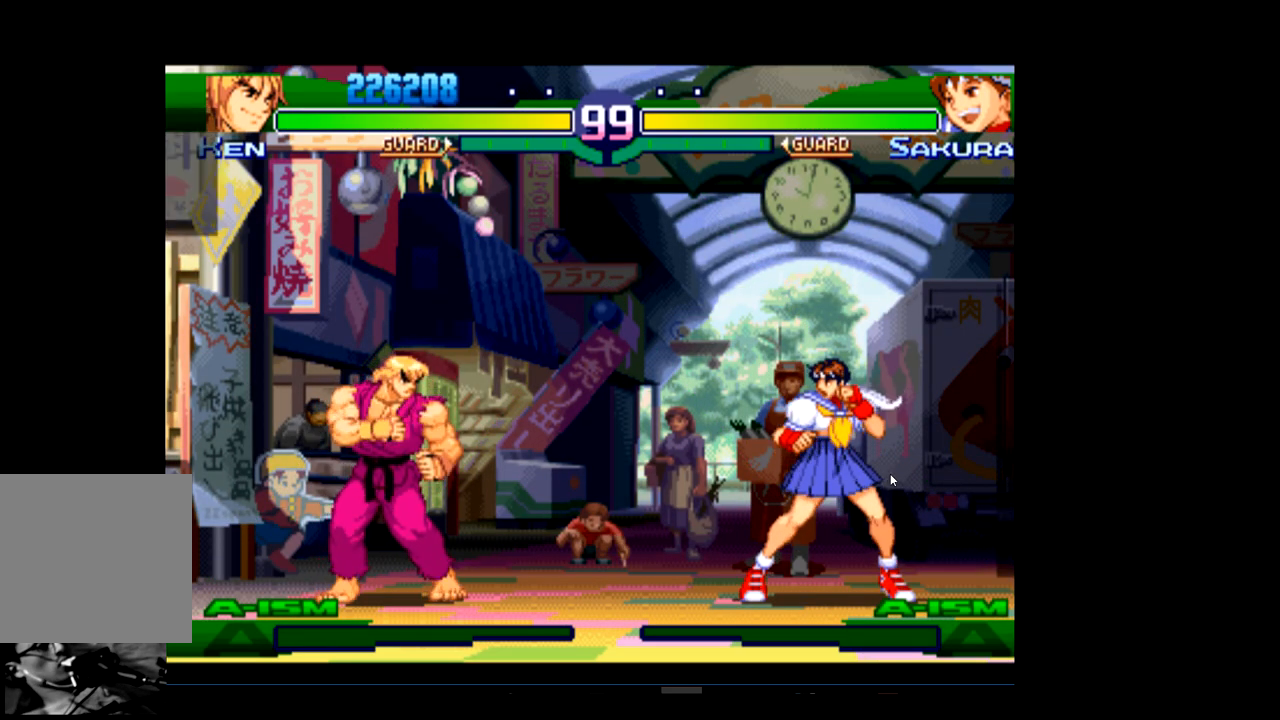
{"buttons": [], "left_stick": "center", "events": []}
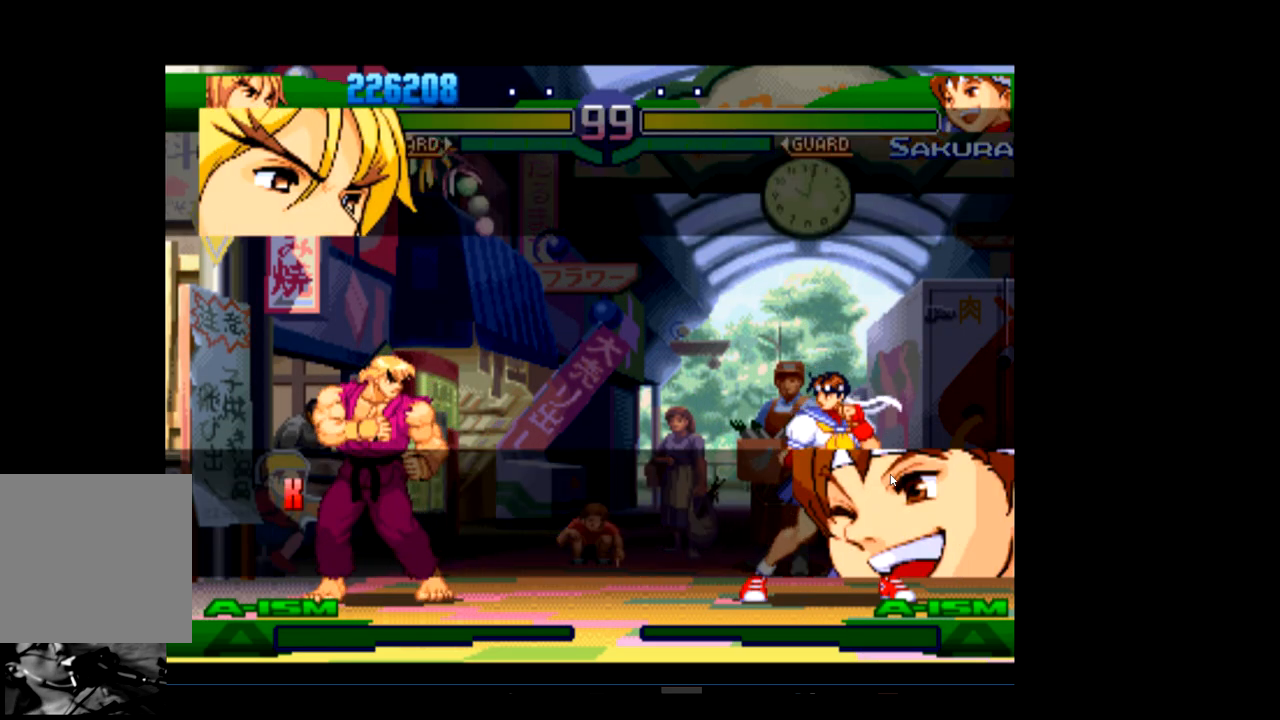
{"buttons": [], "left_stick": "center", "events": [[200, "R2", "down"], [267, "R2", "up"]]}
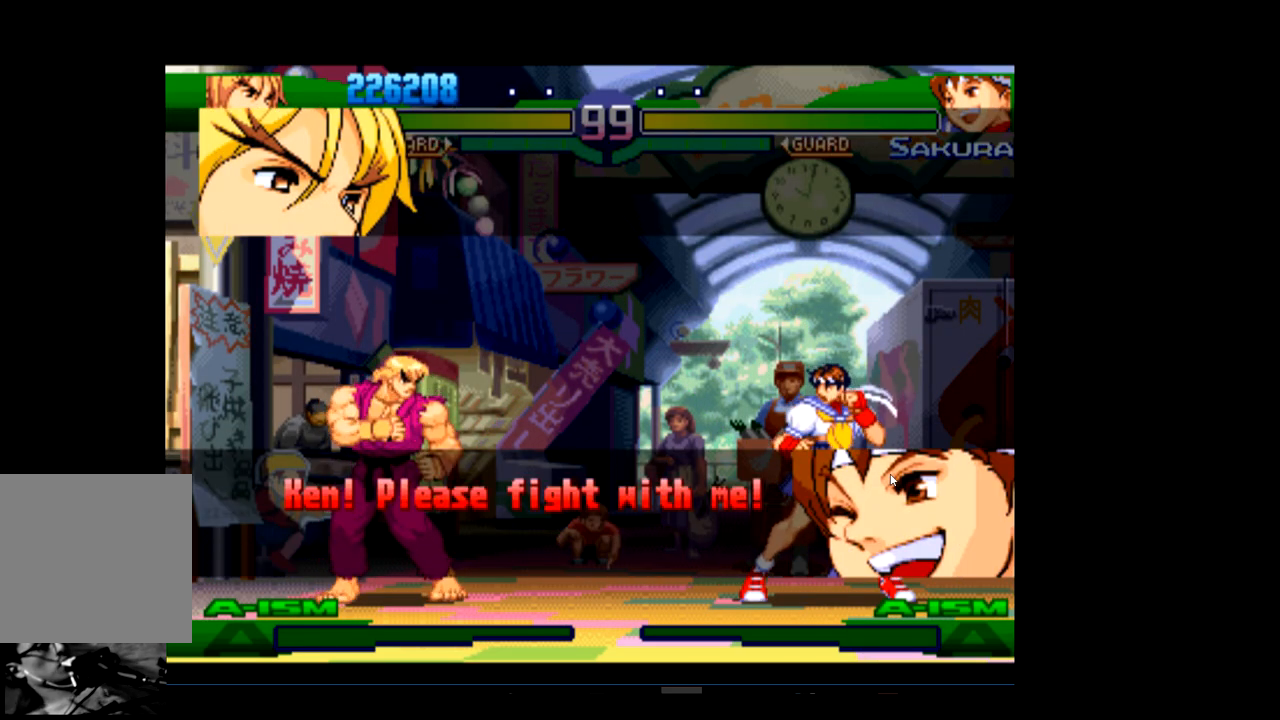
{"buttons": ["R2"], "left_stick": "center", "events": [[500, "R2", "down"]]}
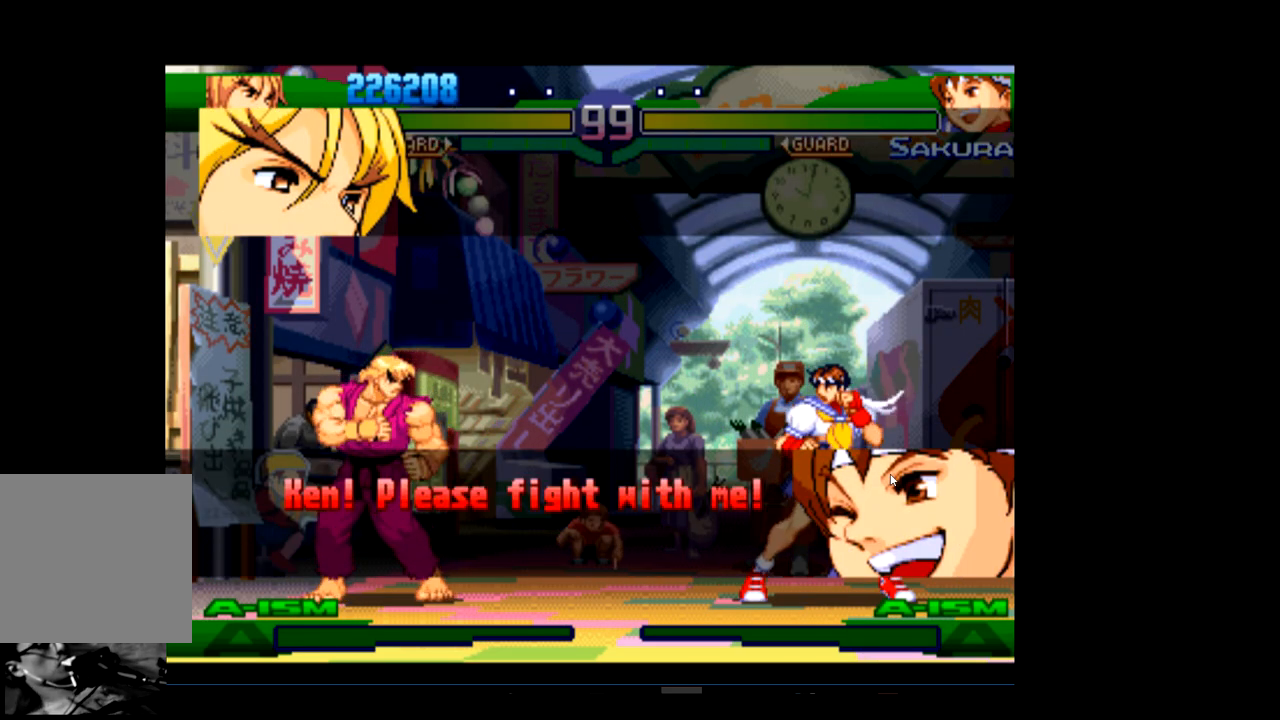
{"buttons": [], "left_stick": "center", "events": [[100, "R2", "up"], [300, "R2", "down"], [433, "R2", "up"]]}
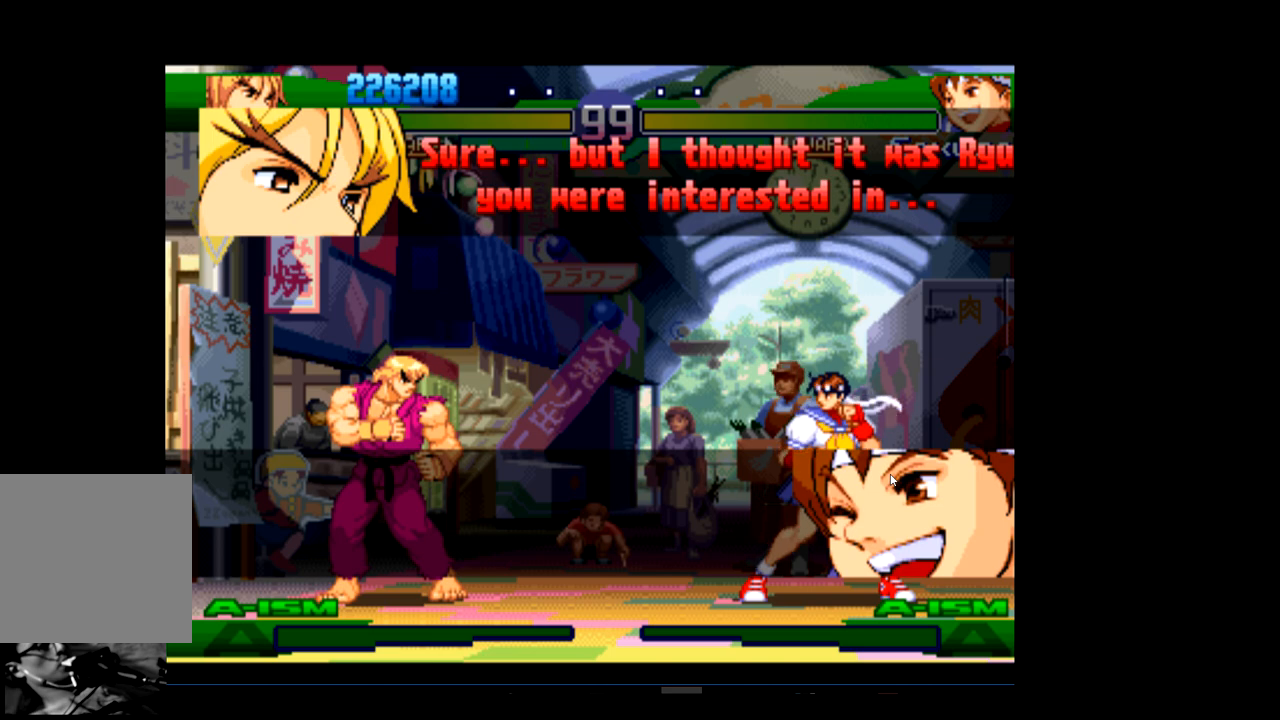
{"buttons": ["R2"], "left_stick": "center", "events": [[100, "R2", "down"], [200, "R2", "up"], [467, "R2", "down"]]}
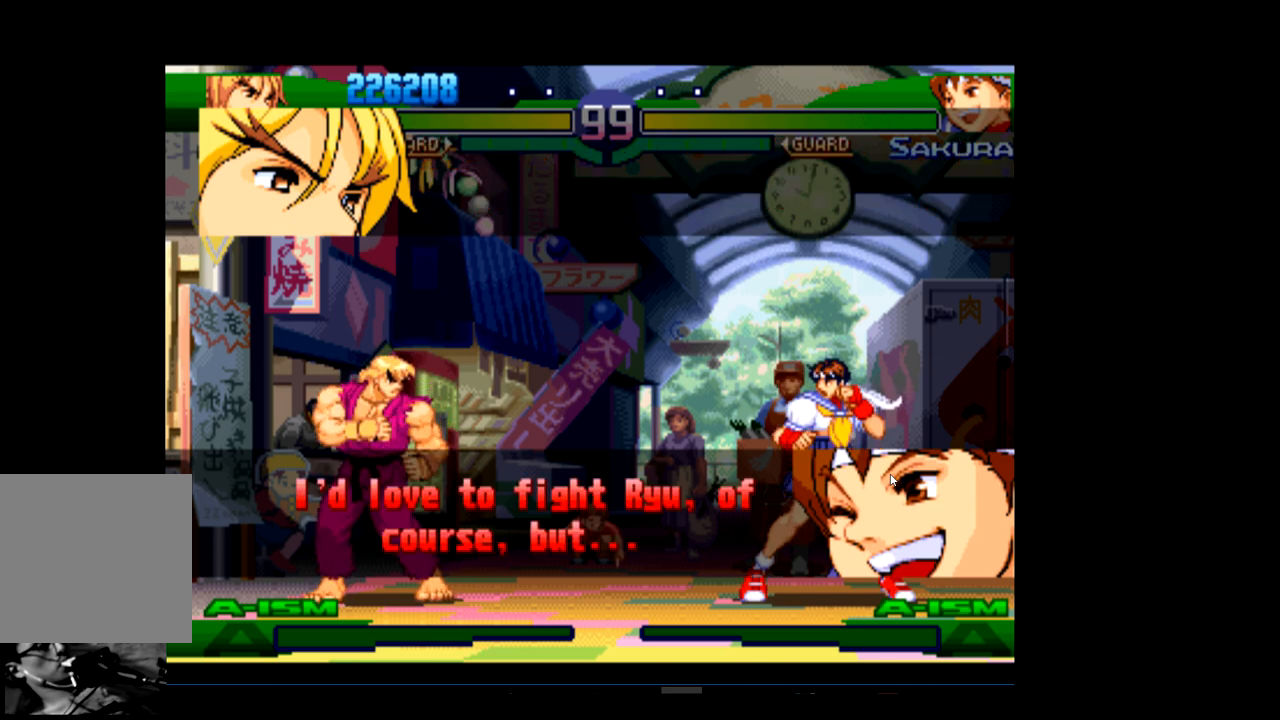
{"buttons": [], "left_stick": "center", "events": [[67, "R2", "up"], [233, "R2", "down"], [333, "R2", "up"]]}
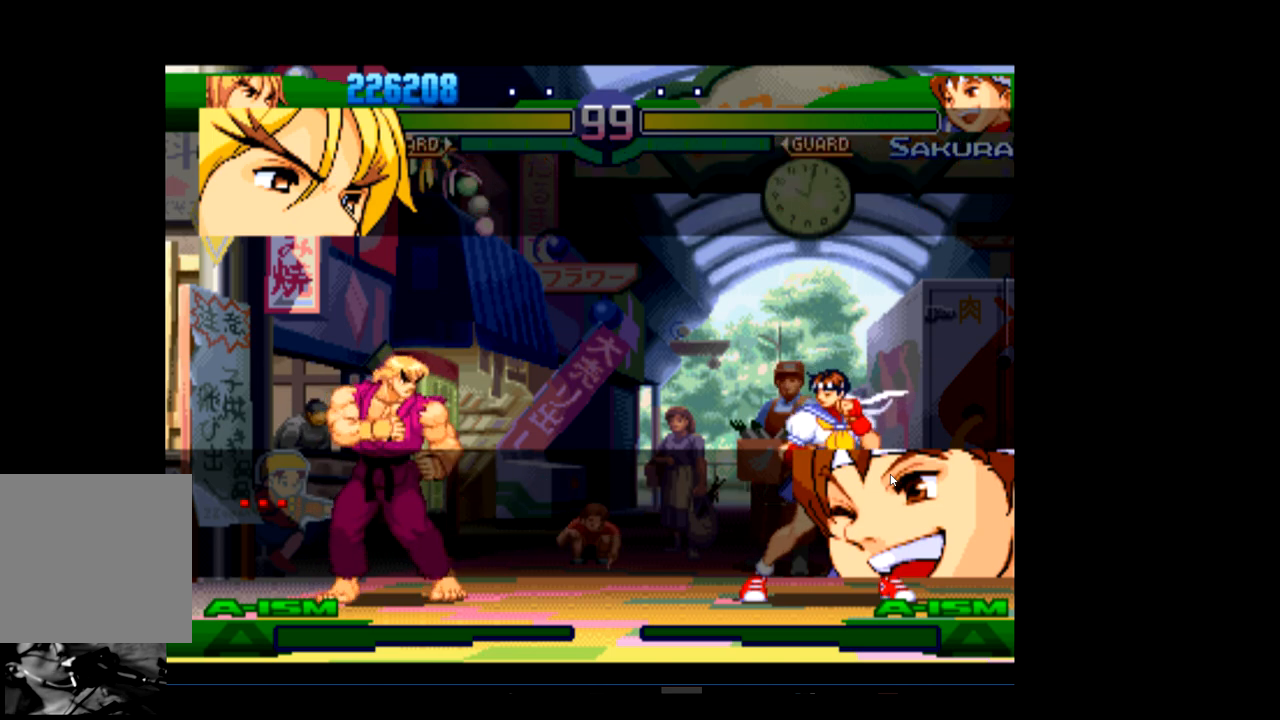
{"buttons": [], "left_stick": "center", "events": [[133, "R2", "down"], [233, "R2", "up"]]}
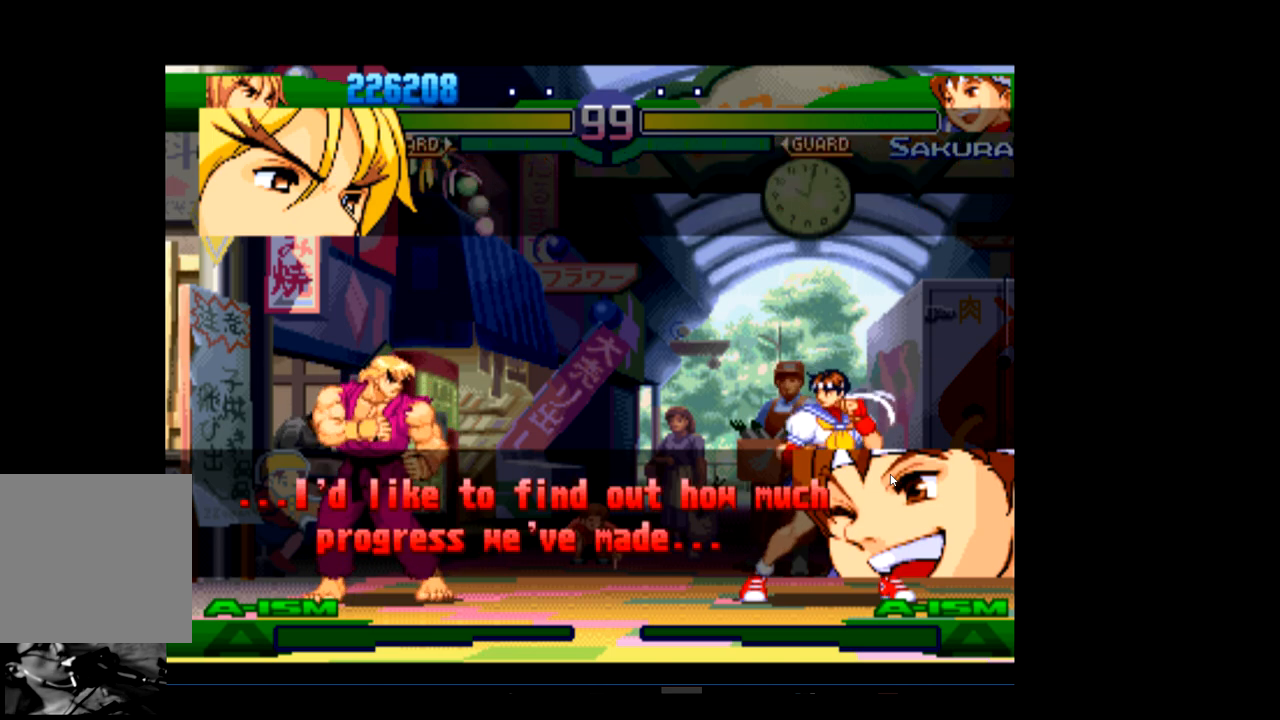
{"buttons": [], "left_stick": "center", "events": [[167, "R2", "down"], [300, "R2", "up"]]}
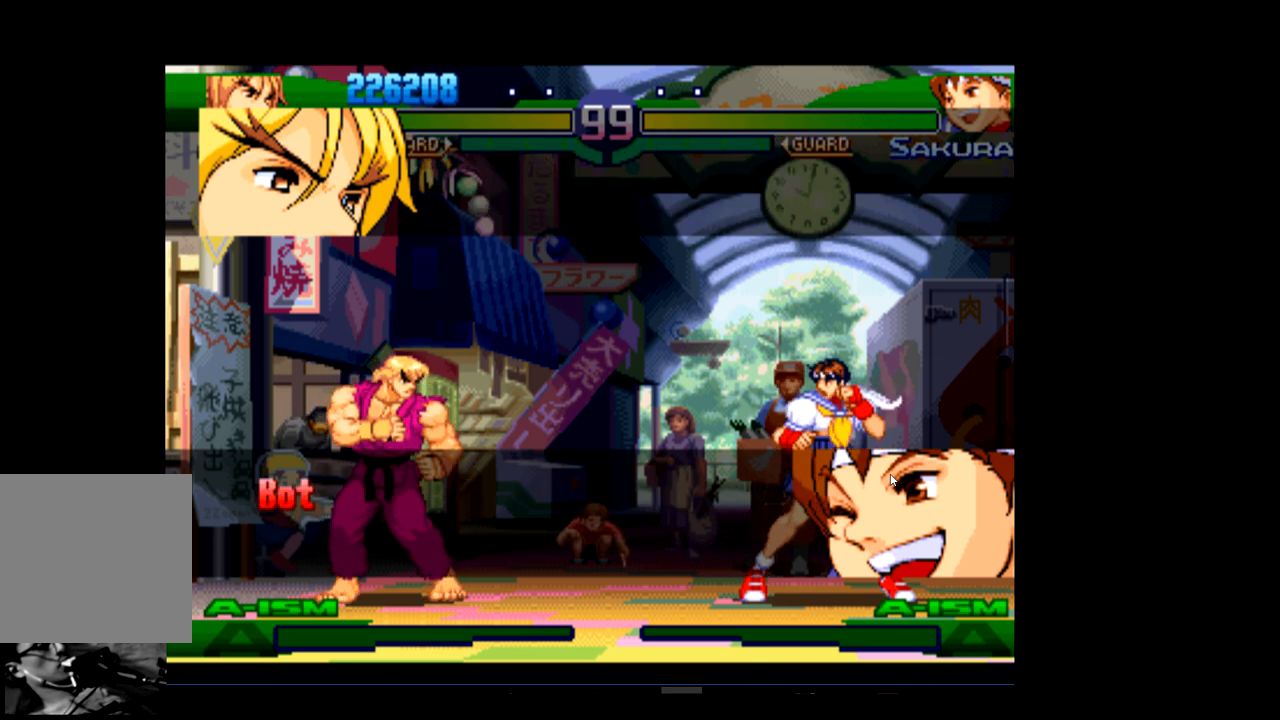
{"buttons": [], "left_stick": "center", "events": [[67, "R2", "down"], [167, "R2", "up"]]}
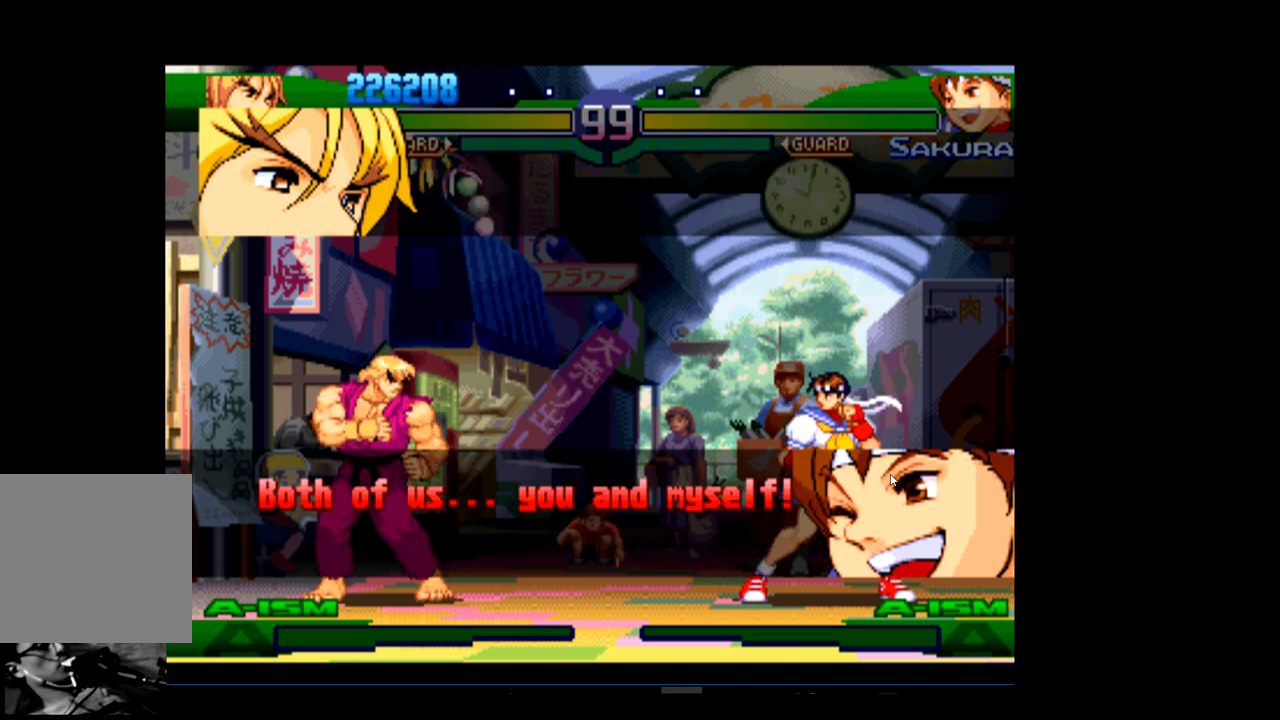
{"buttons": [], "left_stick": "center", "events": []}
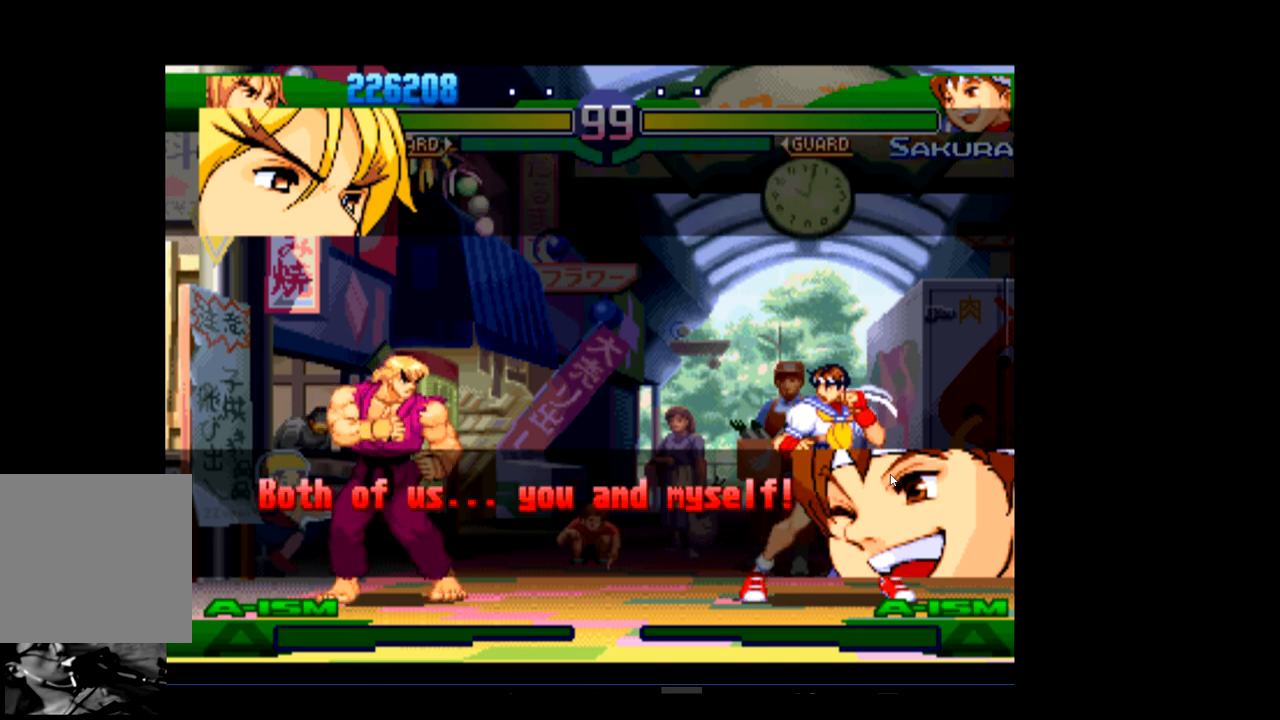
{"buttons": ["R2"], "left_stick": "center", "events": [[433, "R2", "down"]]}
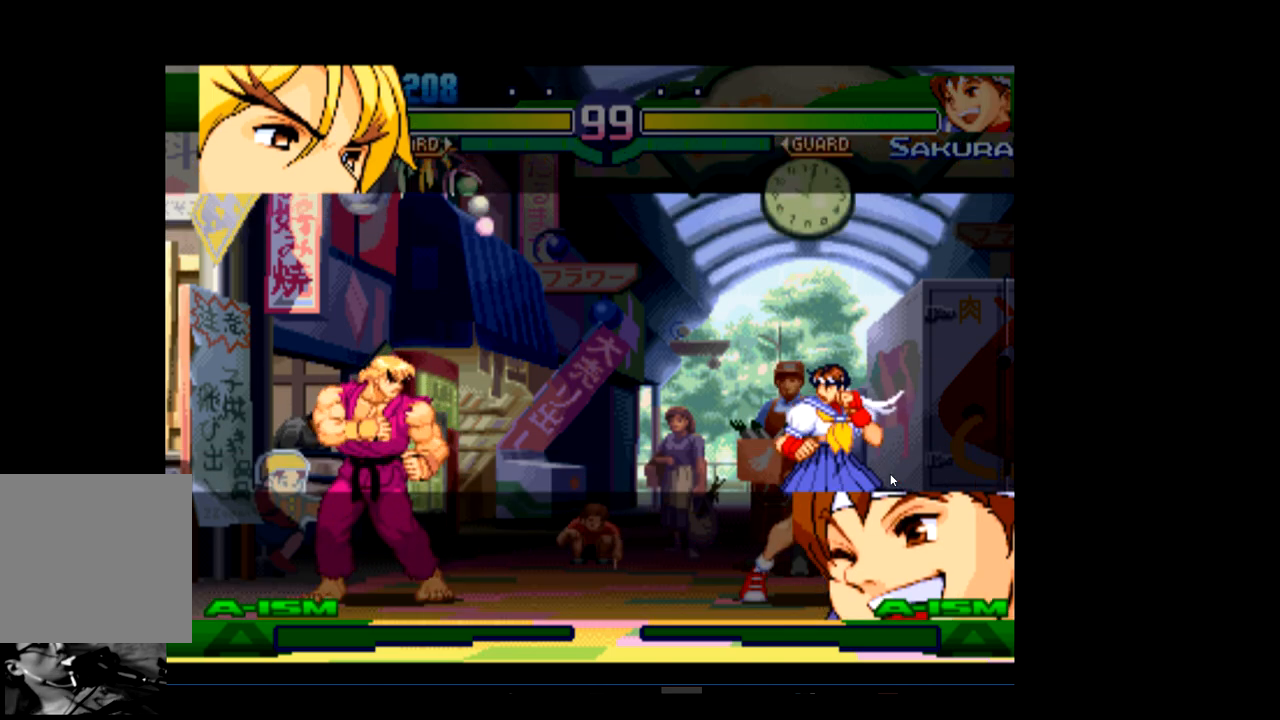
{"buttons": [], "left_stick": "center", "events": [[67, "R2", "up"]]}
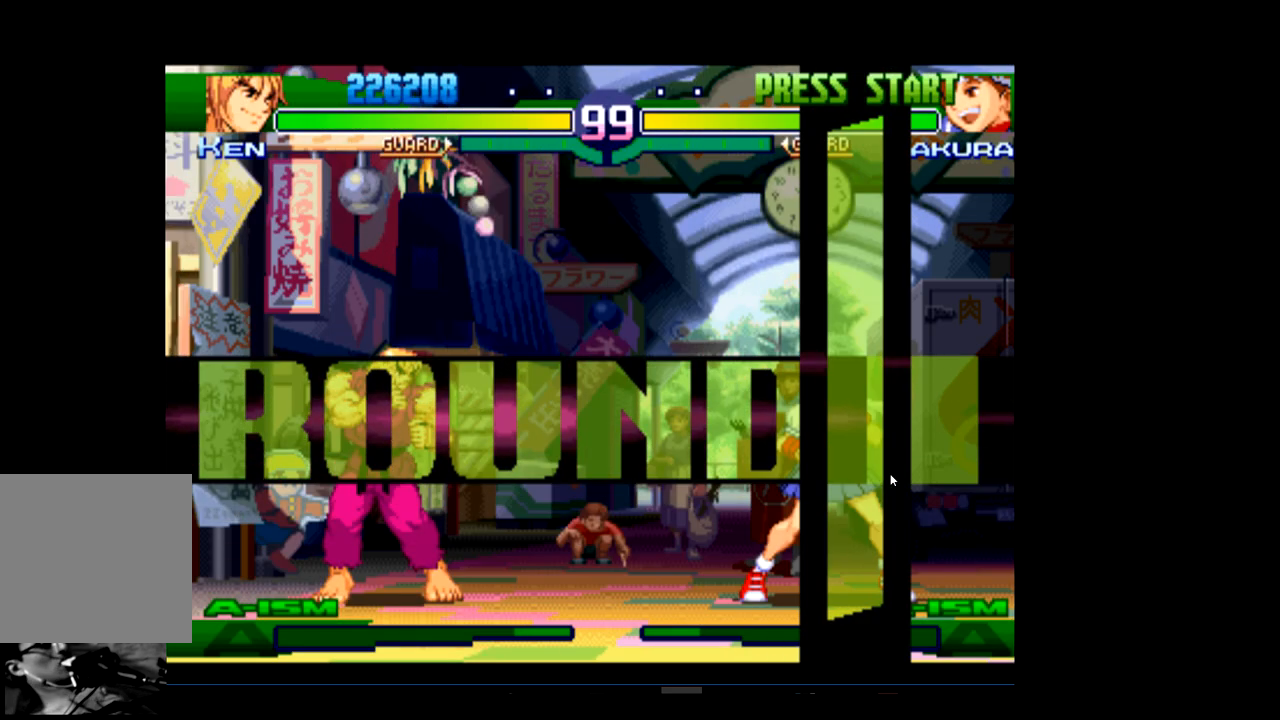
{"buttons": [], "left_stick": "center", "events": []}
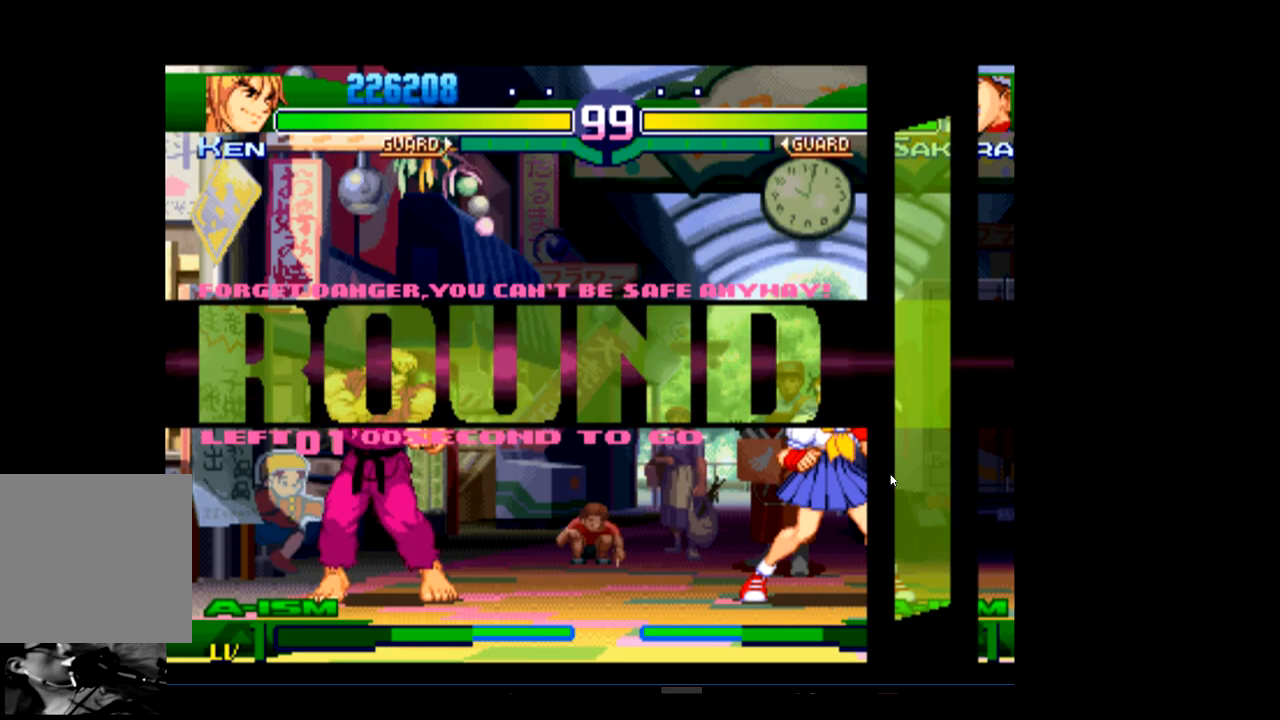
{"buttons": [], "left_stick": "center", "events": []}
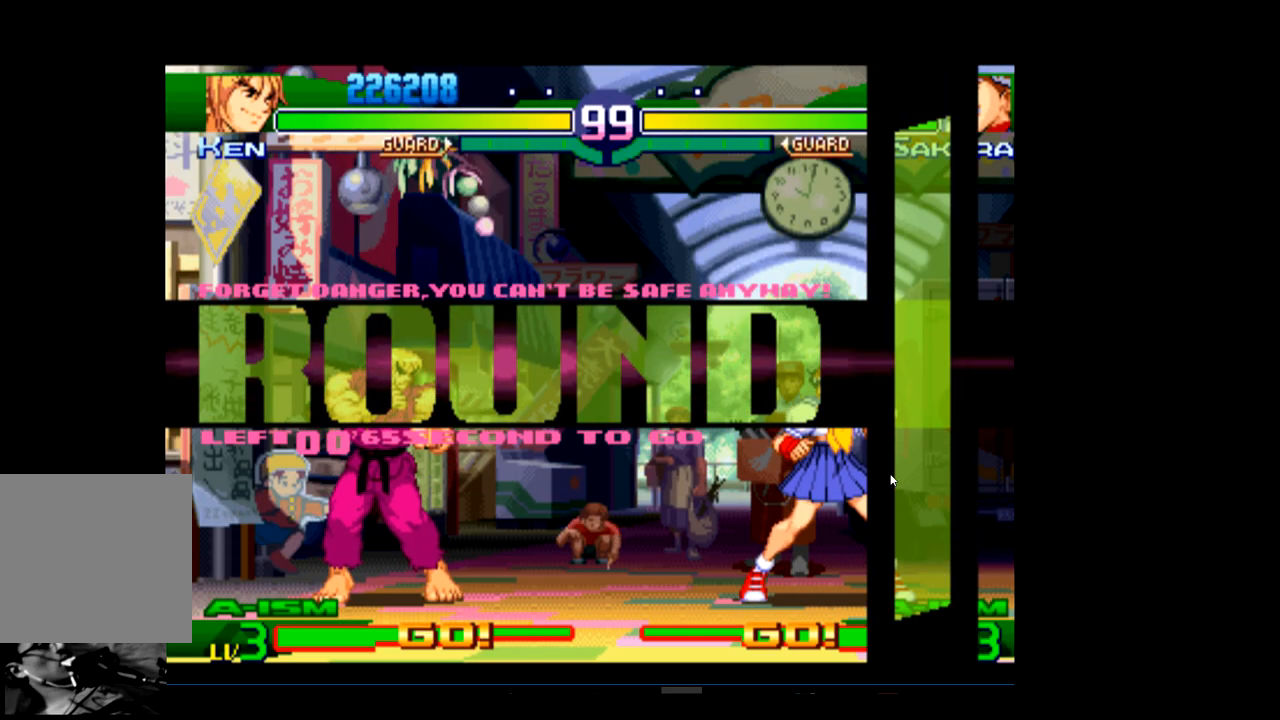
{"buttons": [], "left_stick": "center", "events": []}
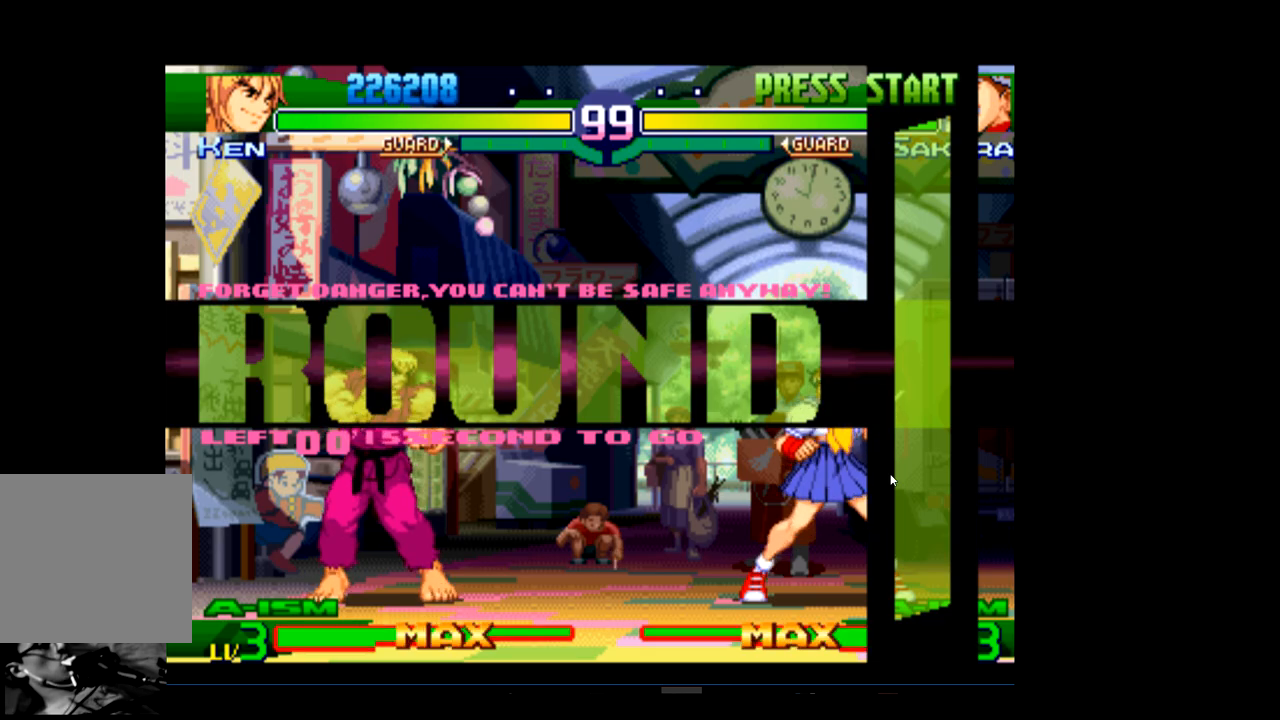
{"buttons": [], "left_stick": "center", "events": []}
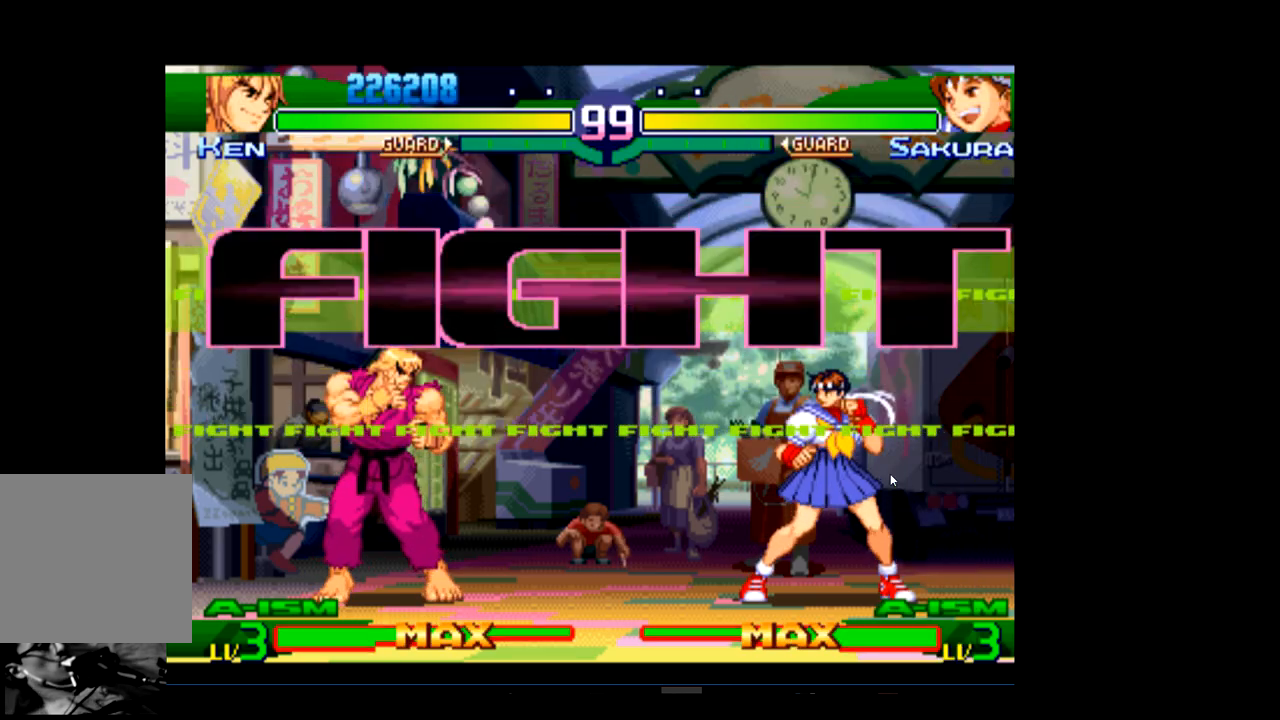
{"buttons": [], "left_stick": "center", "events": []}
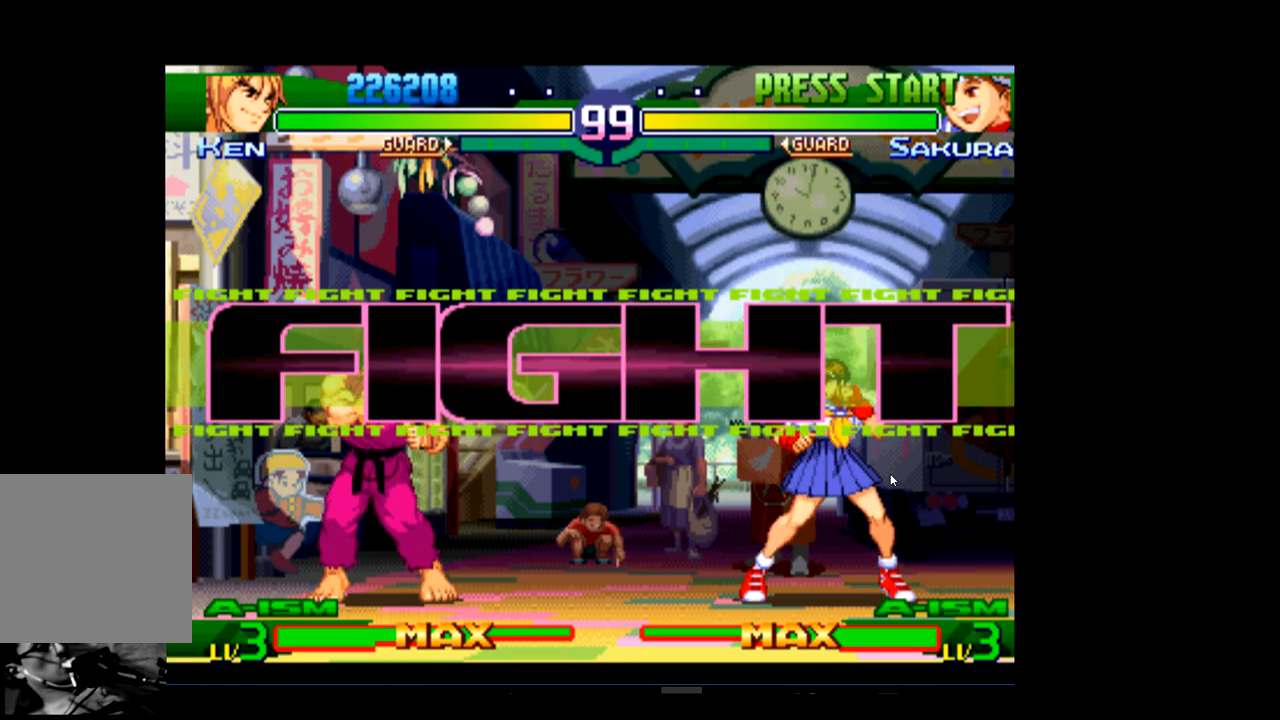
{"buttons": [], "left_stick": "center", "events": [[133, "R1", "down"], [300, "R1", "up"]]}
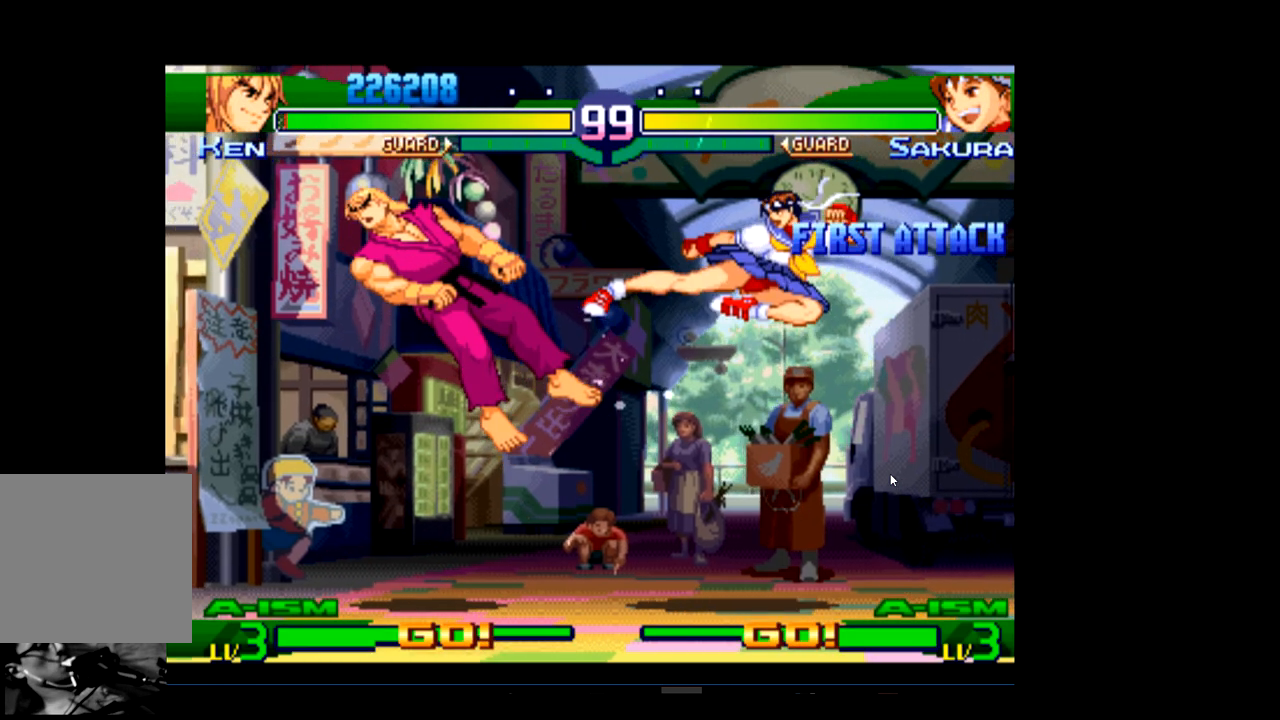
{"buttons": [], "left_stick": "center", "events": []}
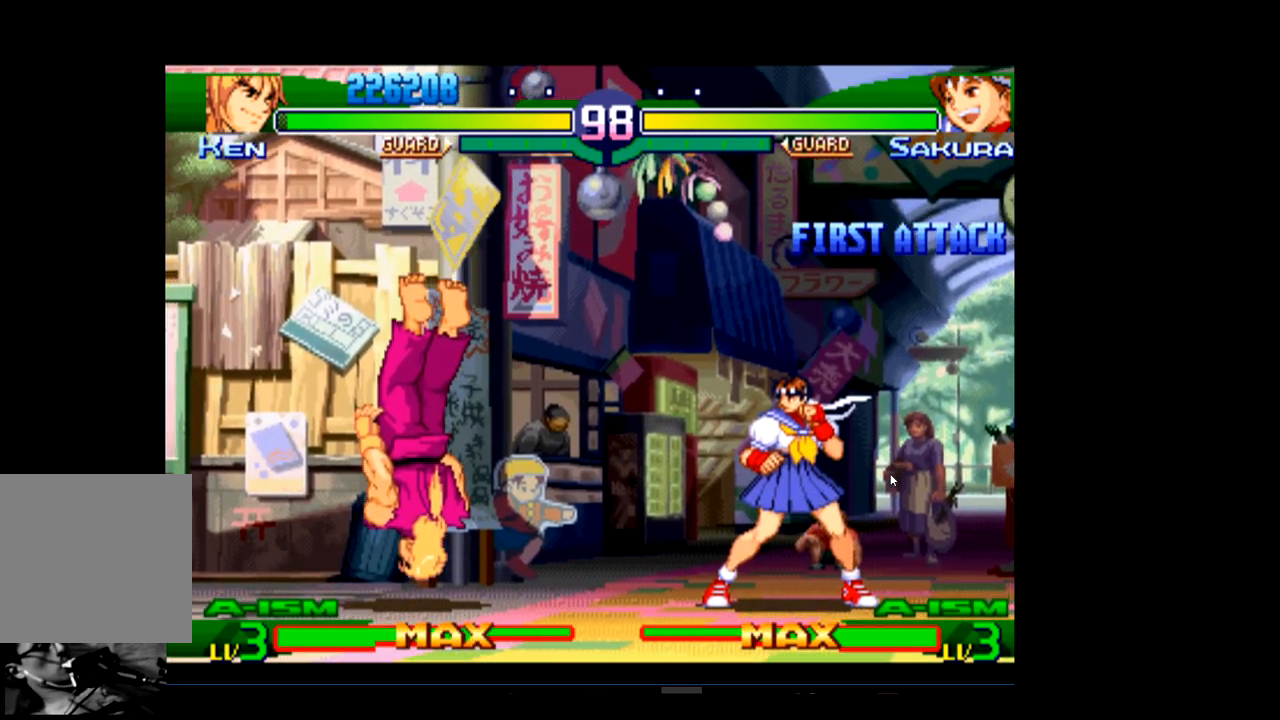
{"buttons": [], "left_stick": "center", "events": []}
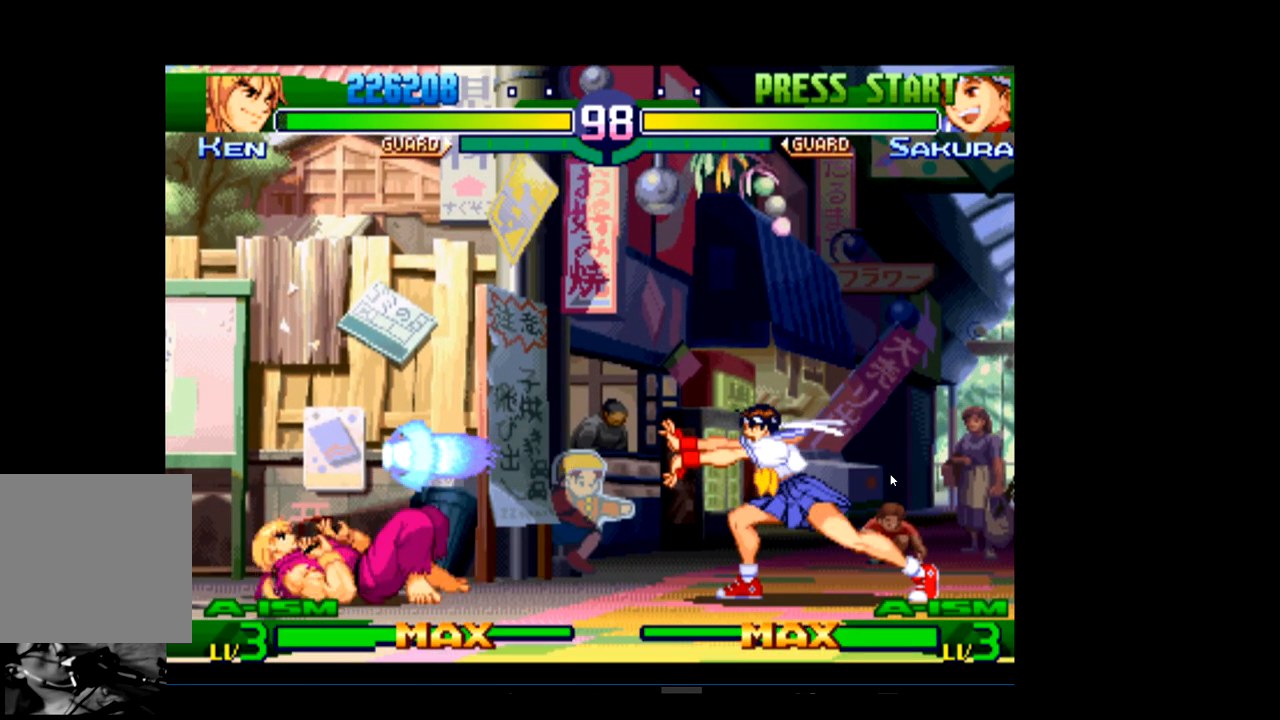
{"buttons": [], "left_stick": "center", "events": []}
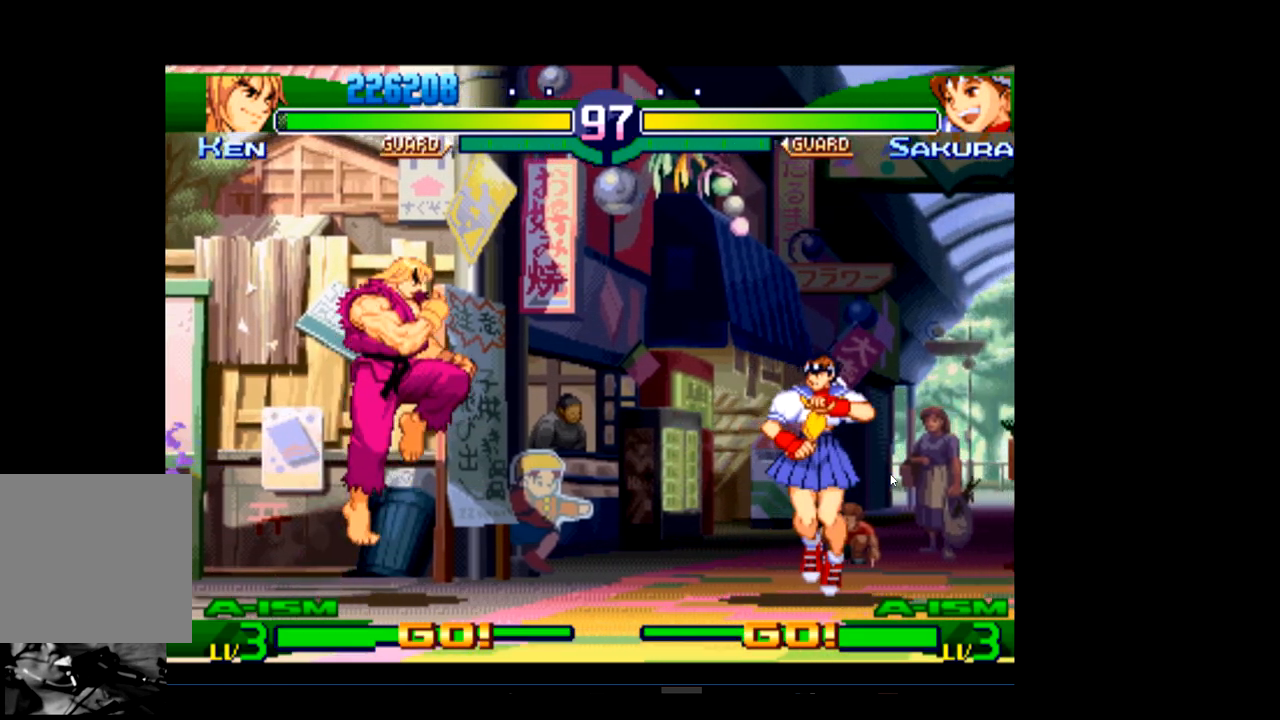
{"buttons": ["R2"], "left_stick": "center", "events": [[433, "R2", "down"]]}
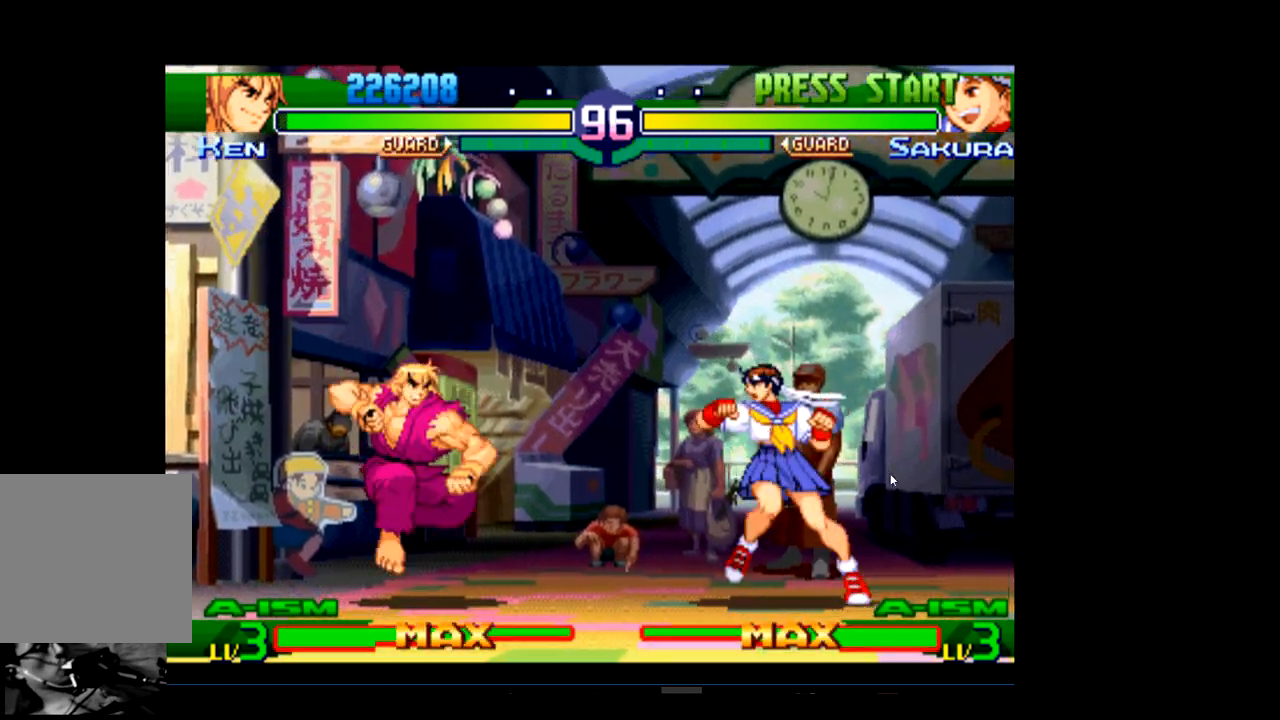
{"buttons": [], "left_stick": "center", "events": [[100, "R2", "up"], [300, "R1", "down"], [467, "R1", "up"]]}
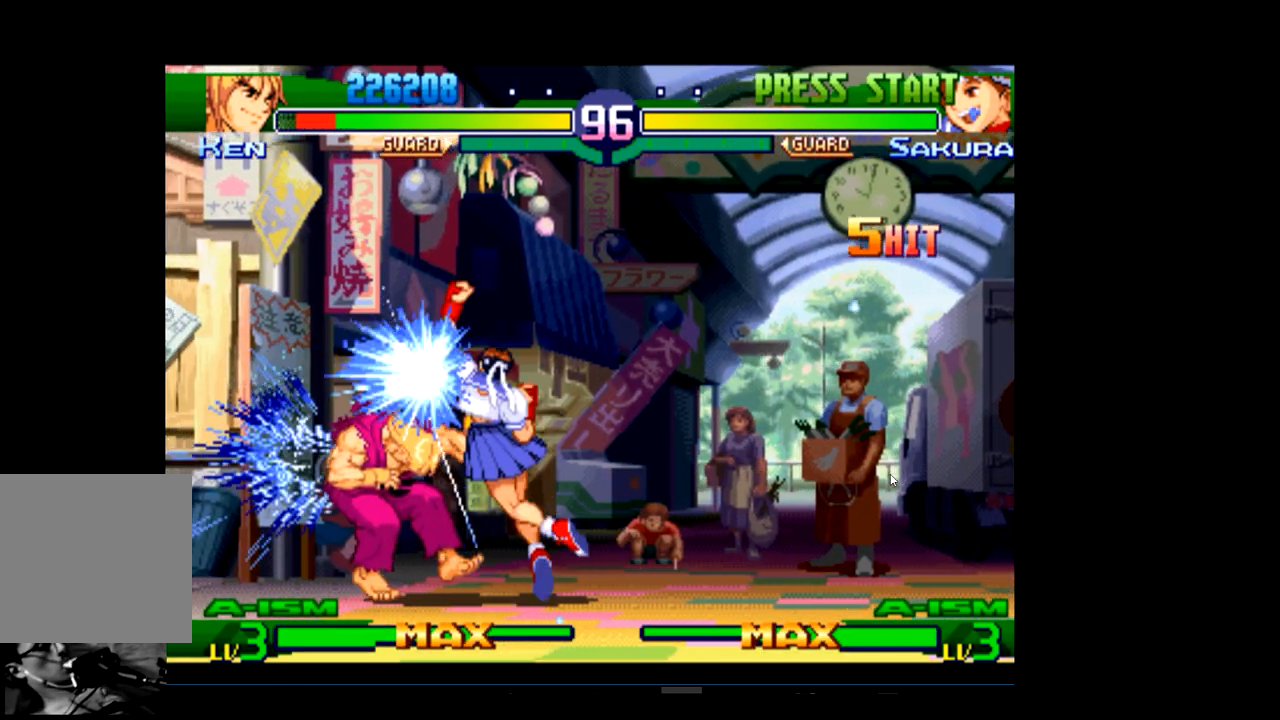
{"buttons": [], "left_stick": "center", "events": [[67, "R1", "down"], [200, "R1", "up"]]}
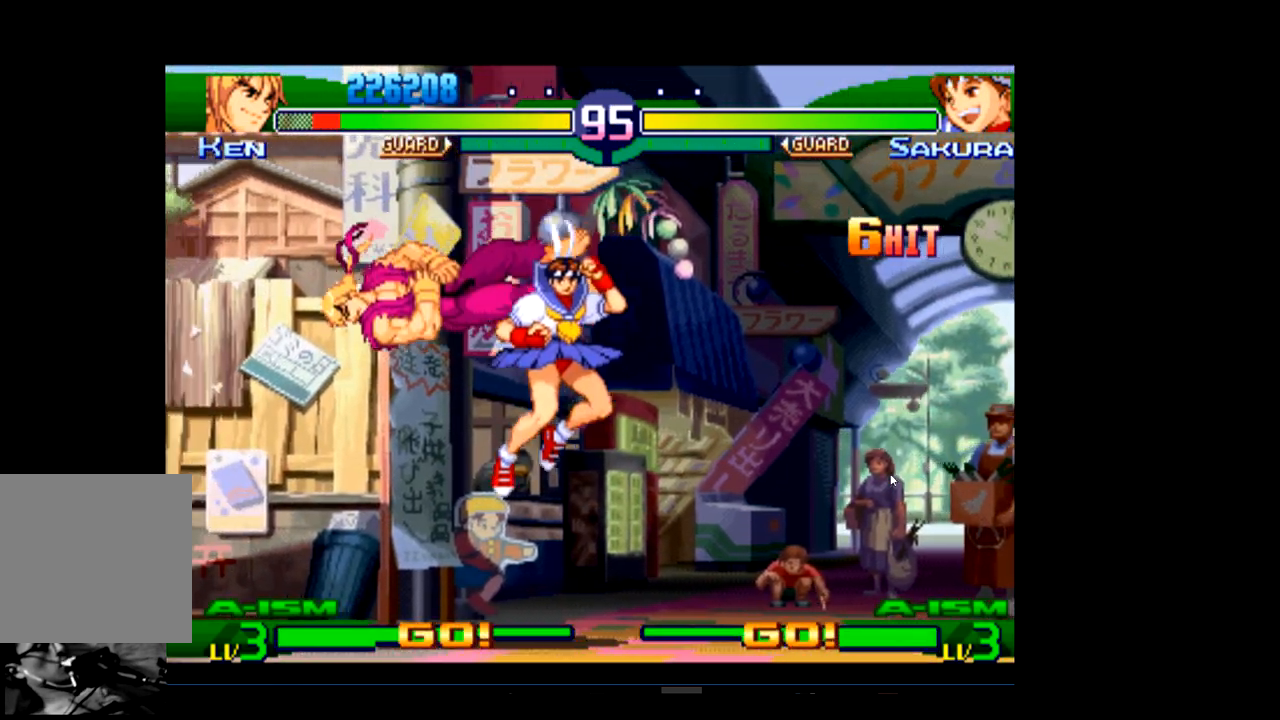
{"buttons": [], "left_stick": "center", "events": []}